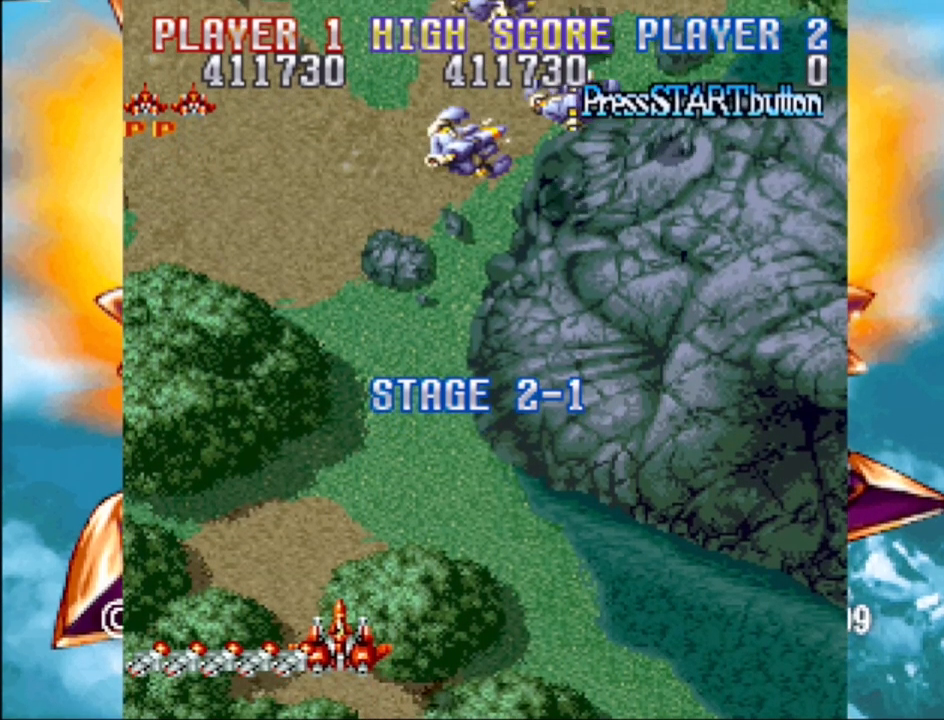
Gameplay with a controller (PlayStation layout); each line is a JSON object with the inputs held at the frame after it. "events" lists button and stick changes between this image and that frame as [ms after this image, input, new state], when the widget could be followed in between. Not read: L3 R3 left_stick right_stick.
{"buttons": ["CROSS", "DPAD_RIGHT"], "events": [[217, "CROSS", "down"], [350, "CROSS", "up"], [350, "DPAD_LEFT", "down"], [350, "DPAD_UP", "down"], [450, "CROSS", "down"], [483, "DPAD_LEFT", "up"], [483, "DPAD_UP", "up"], [500, "DPAD_RIGHT", "down"]]}
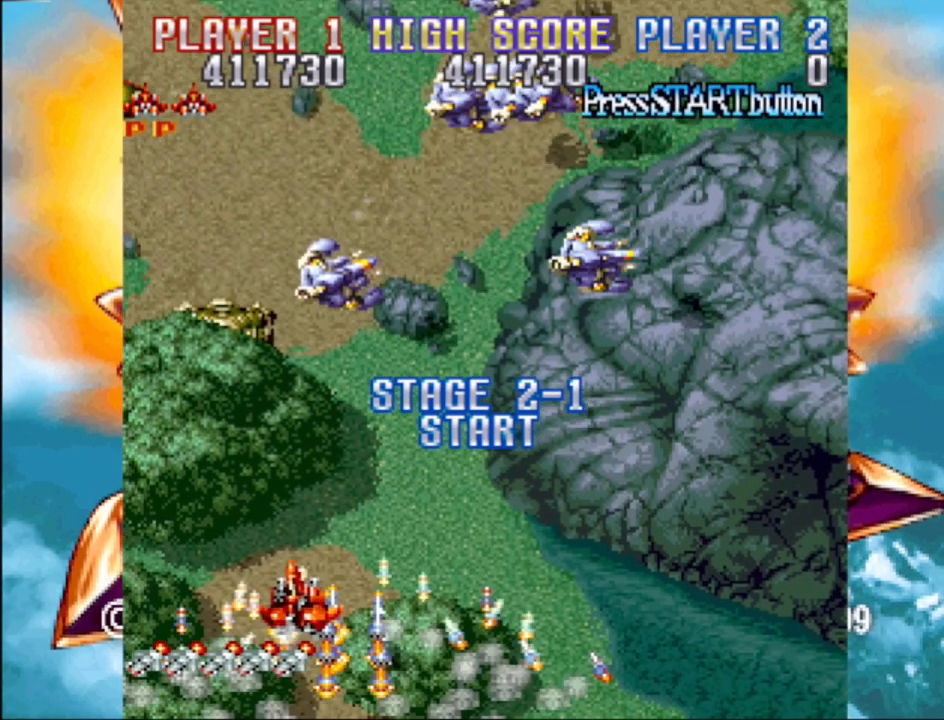
{"buttons": ["CROSS", "DPAD_LEFT"], "events": [[33, "CROSS", "up"], [117, "CROSS", "down"], [217, "CROSS", "up"], [317, "CROSS", "down"], [317, "DPAD_RIGHT", "up"], [350, "DPAD_UP", "down"], [367, "DPAD_LEFT", "down"], [400, "CROSS", "up"], [500, "CROSS", "down"], [500, "DPAD_UP", "up"]]}
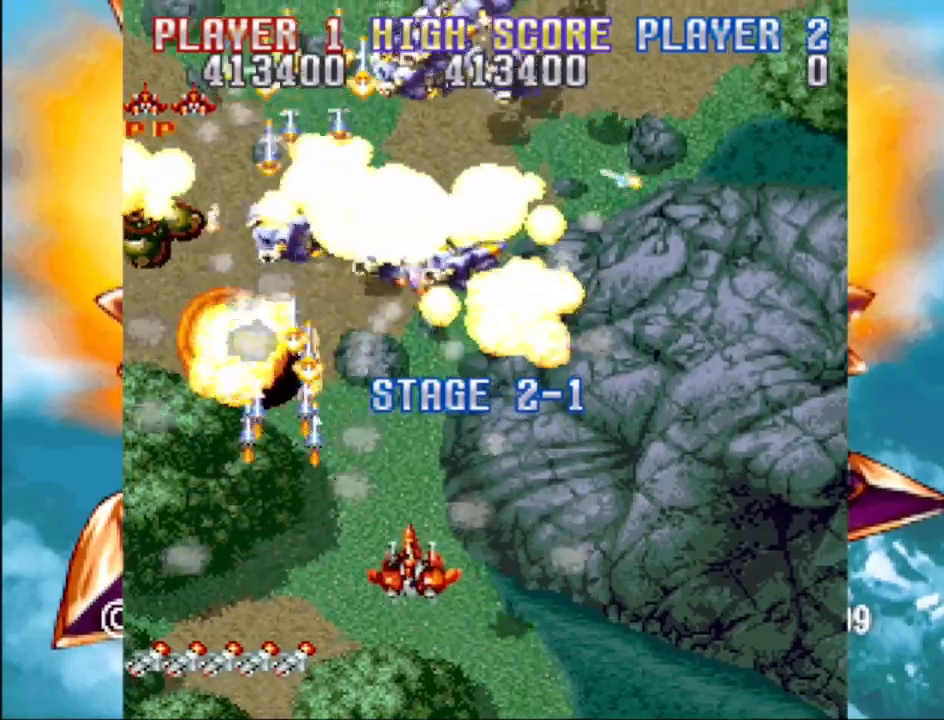
{"buttons": ["DPAD_RIGHT"], "events": [[83, "CROSS", "up"], [217, "CROSS", "down"], [267, "DPAD_DOWN", "down"], [283, "DPAD_LEFT", "up"], [317, "CROSS", "up"], [333, "DPAD_RIGHT", "down"], [383, "CROSS", "down"], [500, "CROSS", "up"], [500, "DPAD_DOWN", "up"]]}
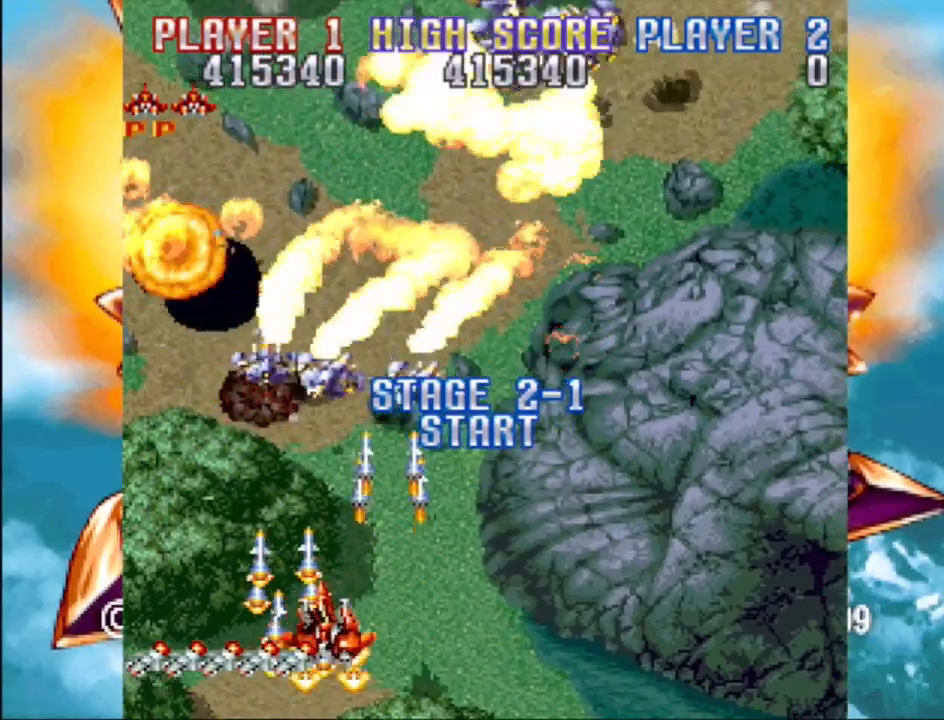
{"buttons": ["CROSS", "DPAD_UP", "DPAD_RIGHT"], "events": [[83, "CROSS", "down"], [150, "DPAD_UP", "down"], [217, "CROSS", "up"], [300, "CROSS", "down"], [417, "CROSS", "up"], [500, "CROSS", "down"]]}
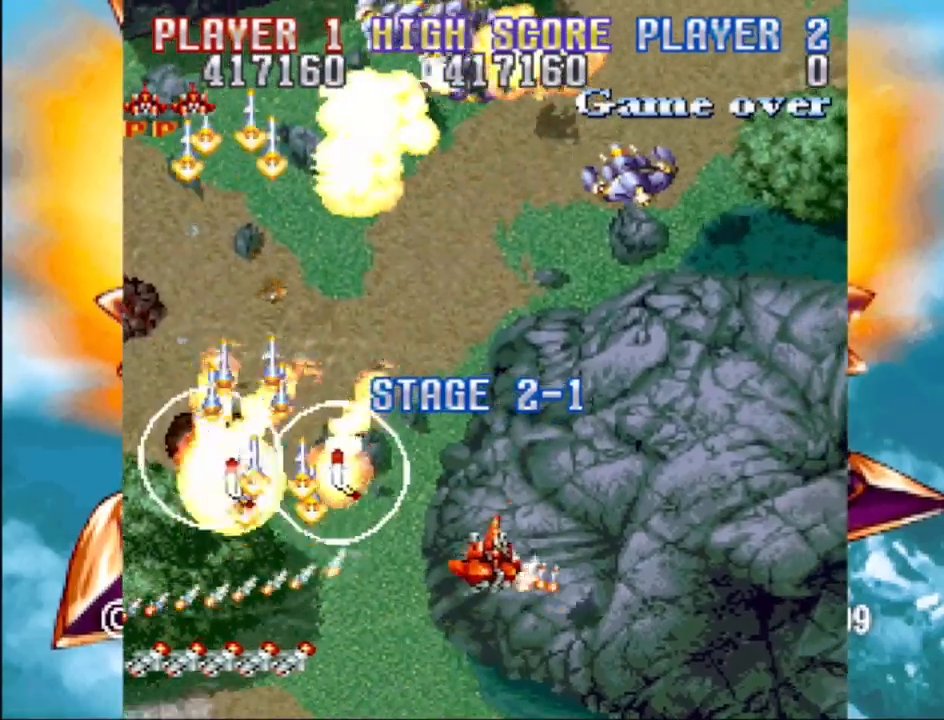
{"buttons": ["CROSS", "DPAD_LEFT"], "events": [[117, "CROSS", "up"], [217, "CROSS", "down"], [217, "DPAD_UP", "up"], [267, "CROSS", "up"], [317, "DPAD_RIGHT", "up"], [383, "CROSS", "down"], [400, "DPAD_LEFT", "down"]]}
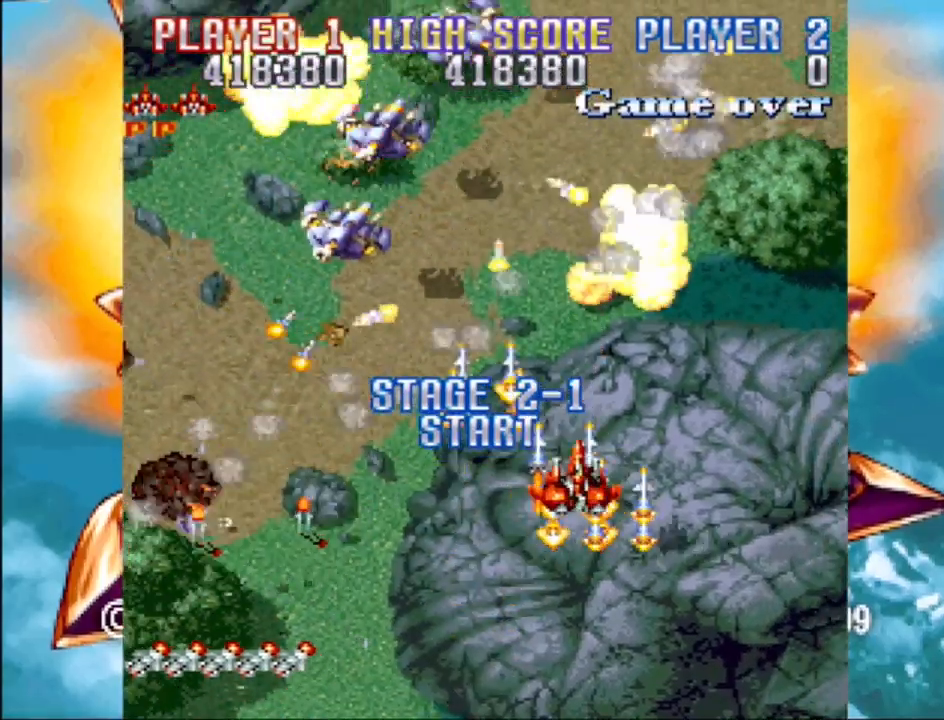
{"buttons": ["DPAD_DOWN"], "events": [[17, "CROSS", "up"], [117, "CROSS", "down"], [233, "CROSS", "up"], [317, "CROSS", "down"], [383, "DPAD_DOWN", "down"], [417, "CROSS", "up"], [467, "DPAD_LEFT", "up"]]}
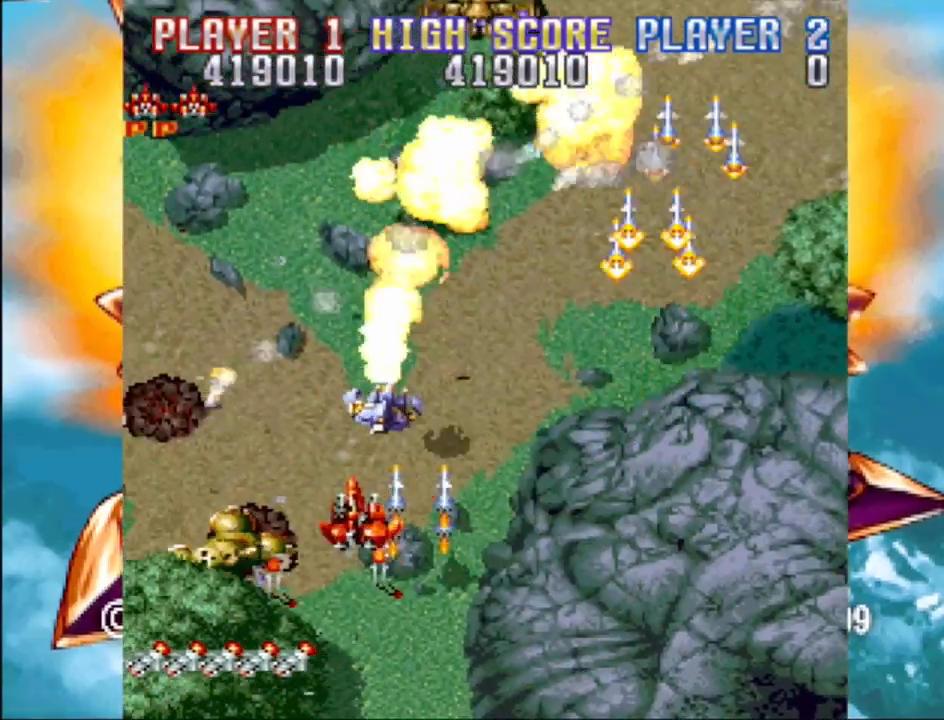
{"buttons": ["CROSS", "DPAD_UP", "DPAD_LEFT"]}
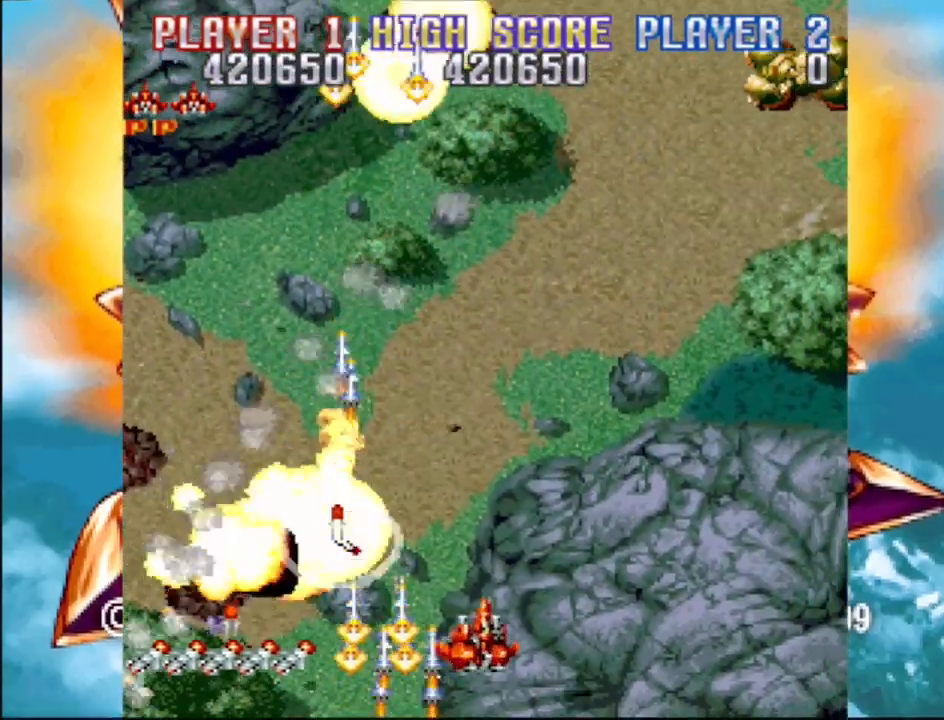
{"buttons": ["DPAD_UP", "DPAD_RIGHT"], "events": [[17, "DPAD_LEFT", "up"], [67, "CROSS", "up"], [67, "DPAD_RIGHT", "down"], [133, "CROSS", "down"], [250, "CROSS", "up"], [350, "CROSS", "down"], [483, "CROSS", "up"]]}
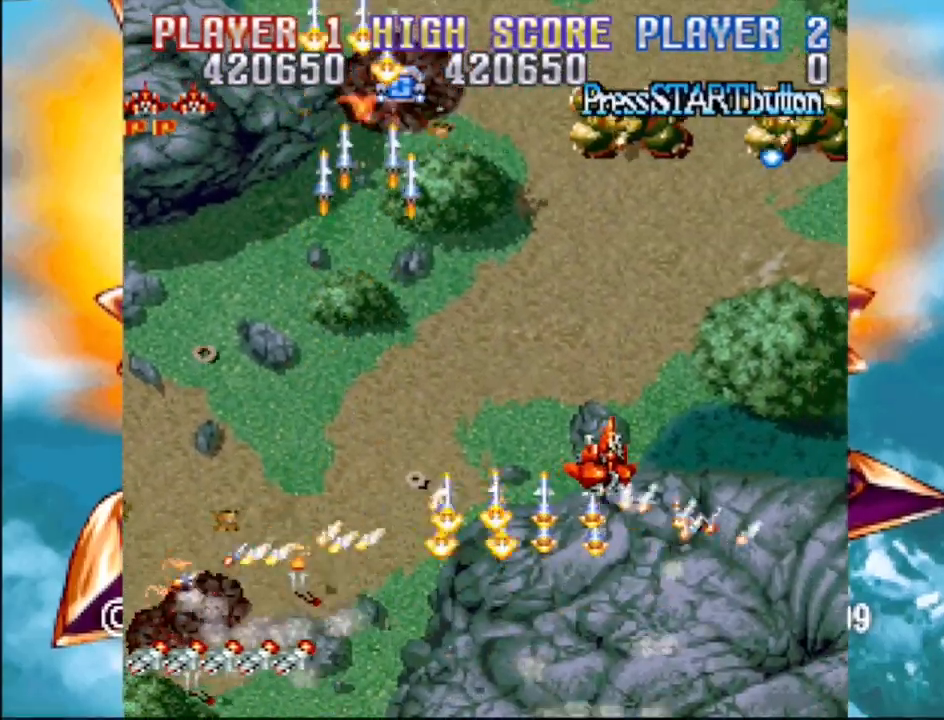
{"buttons": ["CROSS", "DPAD_DOWN", "DPAD_LEFT"], "events": [[50, "CROSS", "down"], [67, "DPAD_UP", "up"], [133, "DPAD_RIGHT", "up"], [200, "CROSS", "up"], [283, "CROSS", "down"], [317, "DPAD_DOWN", "down"], [317, "DPAD_LEFT", "down"], [417, "CROSS", "up"], [500, "CROSS", "down"]]}
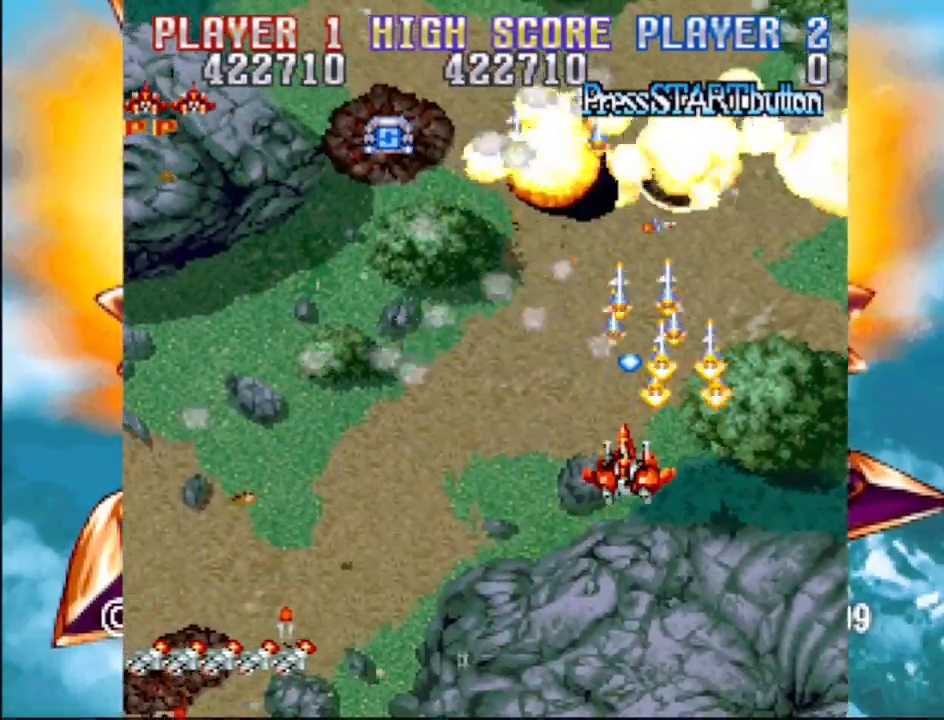
{"buttons": ["CROSS", "DPAD_LEFT"], "events": [[133, "CROSS", "up"], [233, "CROSS", "down"], [283, "DPAD_DOWN", "up"], [333, "CROSS", "up"], [450, "CROSS", "down"]]}
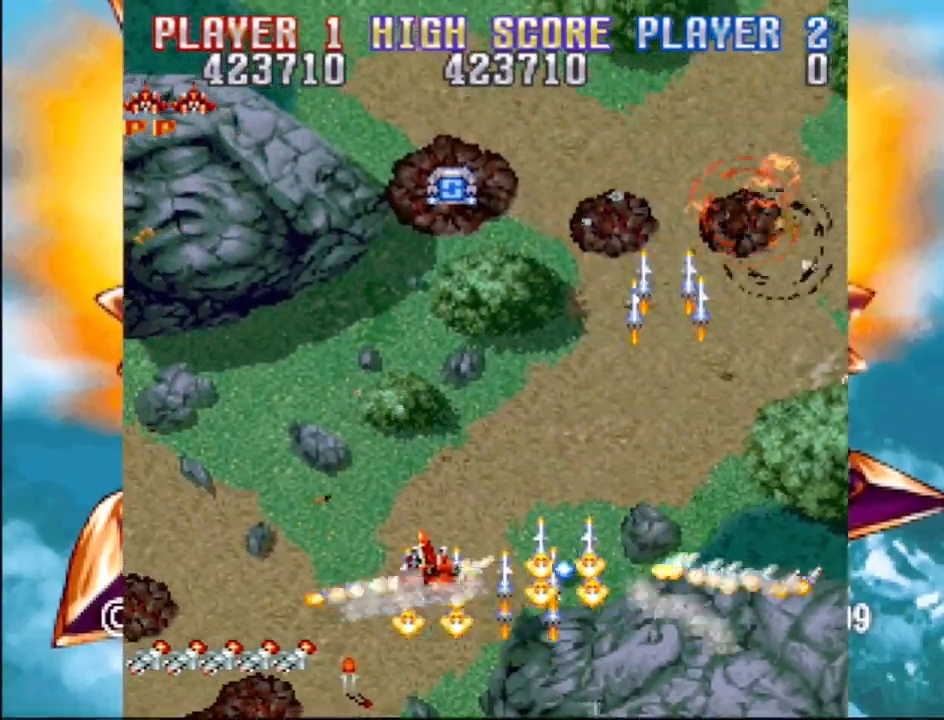
{"buttons": ["CROSS"], "events": [[67, "CROSS", "up"], [133, "DPAD_LEFT", "up"], [183, "CROSS", "down"], [300, "CROSS", "up"], [383, "CROSS", "down"]]}
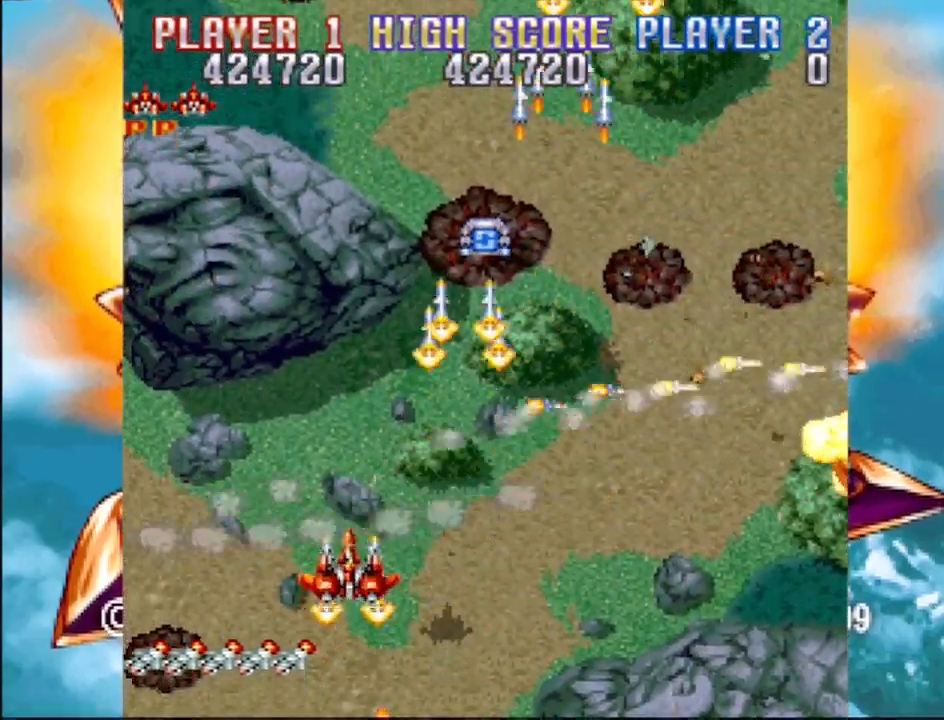
{"buttons": [], "events": [[17, "CROSS", "up"], [133, "CROSS", "down"], [250, "CROSS", "up"], [333, "CROSS", "down"], [483, "CROSS", "up"]]}
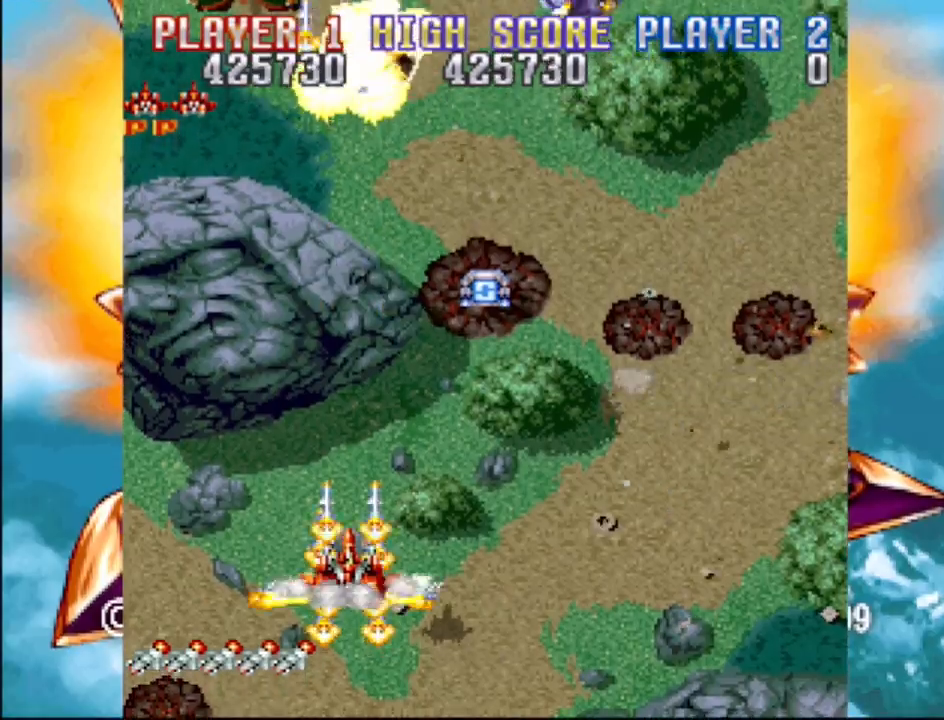
{"buttons": ["CROSS"], "events": [[67, "CROSS", "down"], [217, "CROSS", "up"], [267, "CROSS", "down"], [367, "CROSS", "up"], [483, "CROSS", "down"]]}
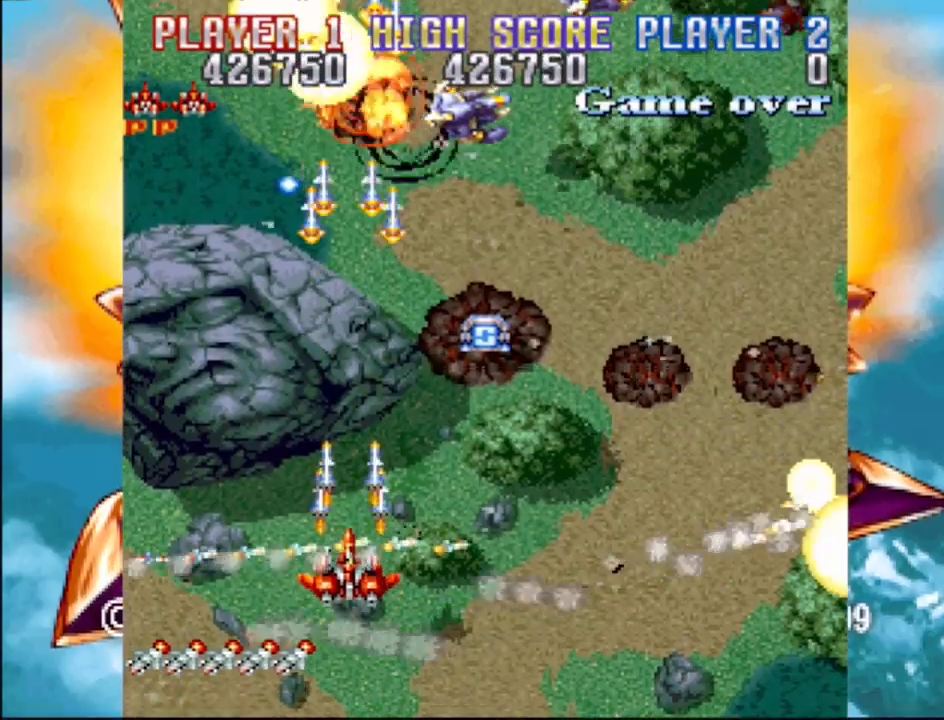
{"buttons": ["DPAD_DOWN", "DPAD_RIGHT"], "events": [[67, "CROSS", "up"], [133, "CROSS", "down"], [267, "CROSS", "up"], [350, "DPAD_RIGHT", "down"], [367, "CROSS", "down"], [450, "DPAD_DOWN", "down"], [467, "CROSS", "up"]]}
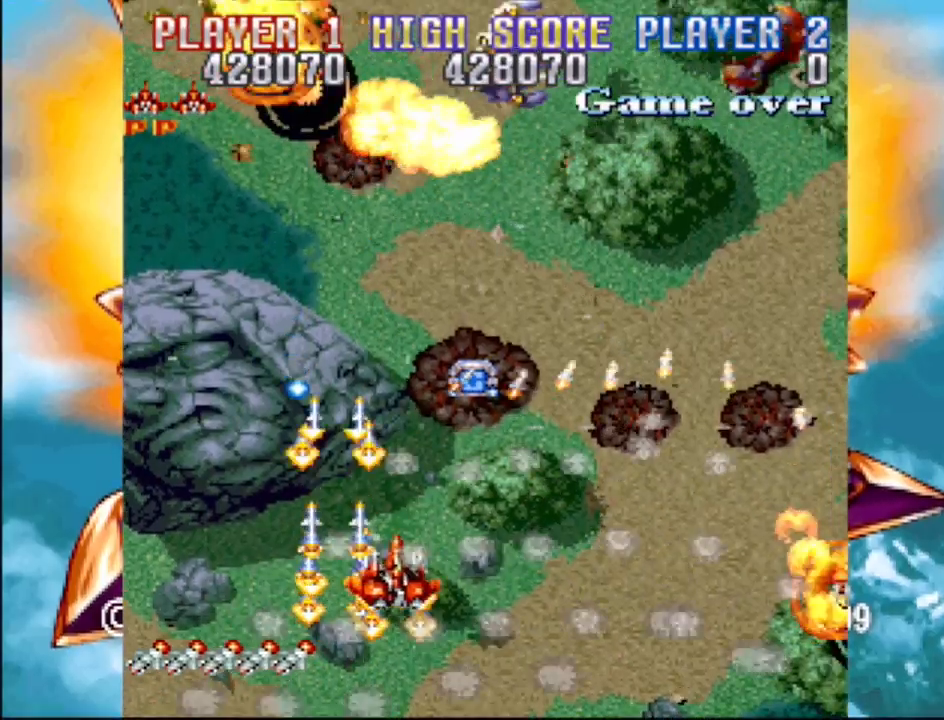
{"buttons": ["CROSS"], "events": [[50, "CROSS", "down"], [133, "DPAD_DOWN", "up"], [167, "CROSS", "up"], [267, "CROSS", "down"], [300, "DPAD_RIGHT", "up"], [350, "DPAD_RIGHT", "down"], [367, "CROSS", "up"], [417, "DPAD_RIGHT", "up"], [467, "CROSS", "down"]]}
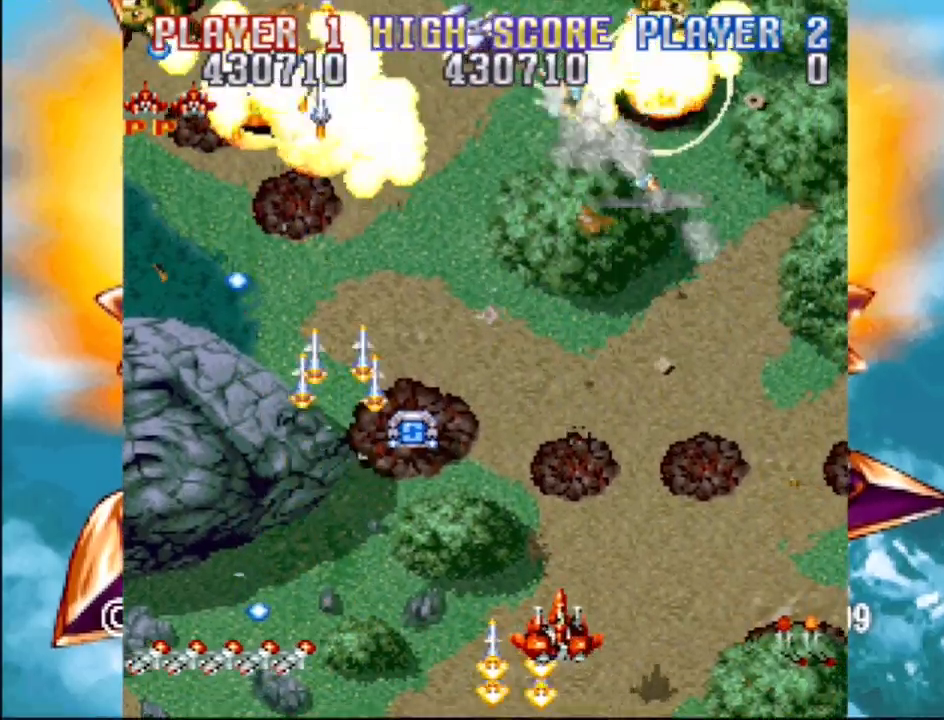
{"buttons": ["CROSS"], "events": [[117, "CROSS", "up"], [200, "CROSS", "down"], [200, "DPAD_LEFT", "down"], [333, "CROSS", "up"], [433, "CROSS", "down"], [450, "DPAD_LEFT", "up"]]}
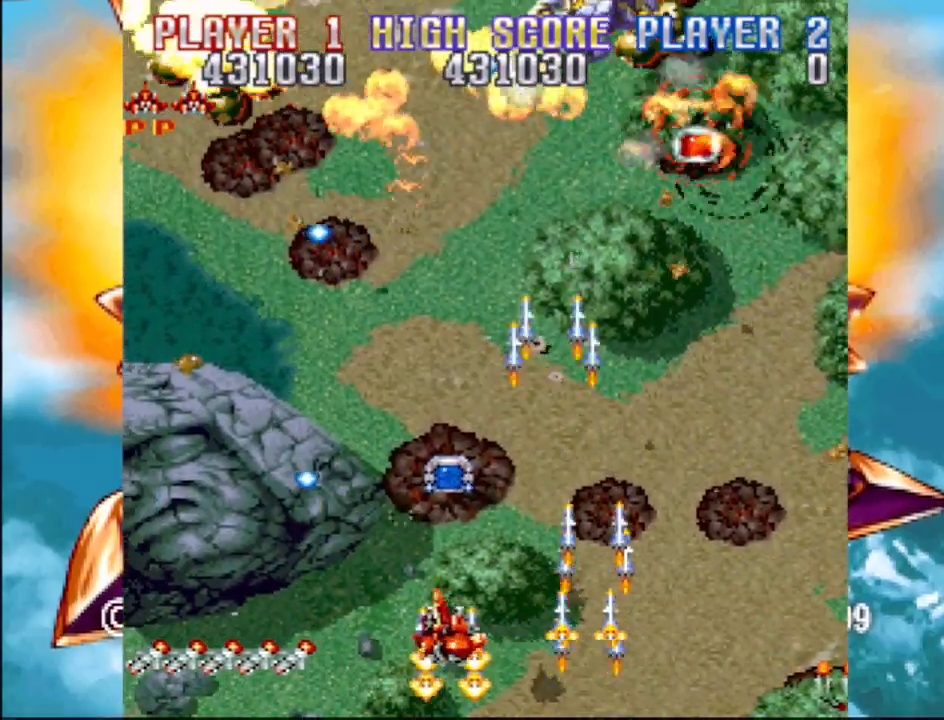
{"buttons": ["DPAD_LEFT"], "events": [[17, "DPAD_RIGHT", "down"], [33, "CROSS", "up"], [133, "CROSS", "down"], [250, "DPAD_RIGHT", "up"], [267, "CROSS", "up"], [367, "CROSS", "down"], [483, "CROSS", "up"], [483, "DPAD_LEFT", "down"]]}
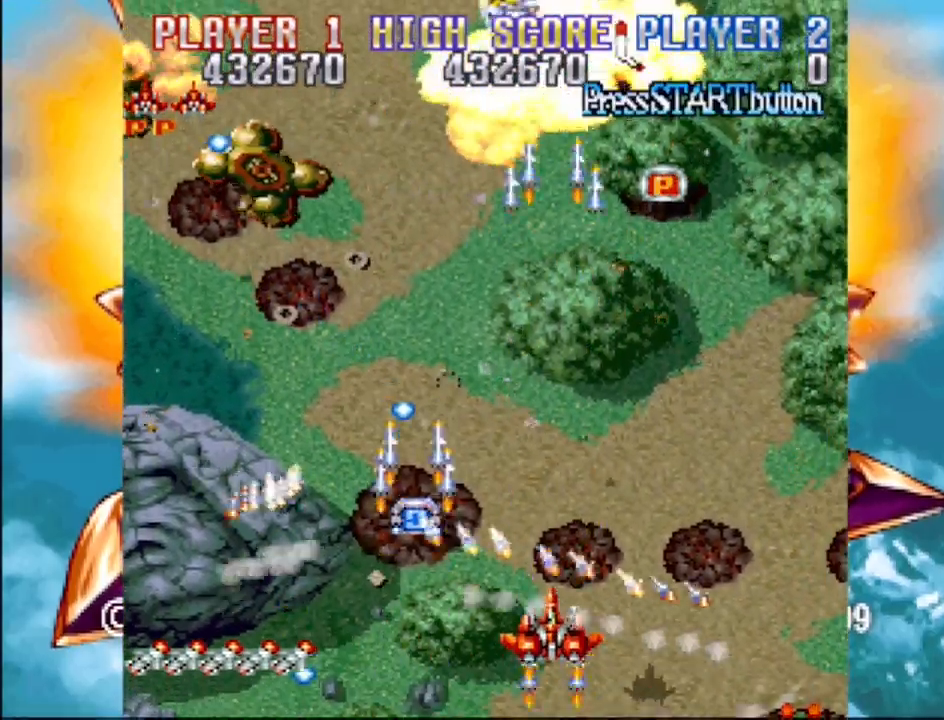
{"buttons": [], "events": [[83, "CROSS", "down"], [200, "CROSS", "up"], [300, "CROSS", "down"], [450, "CROSS", "up"], [483, "DPAD_LEFT", "up"]]}
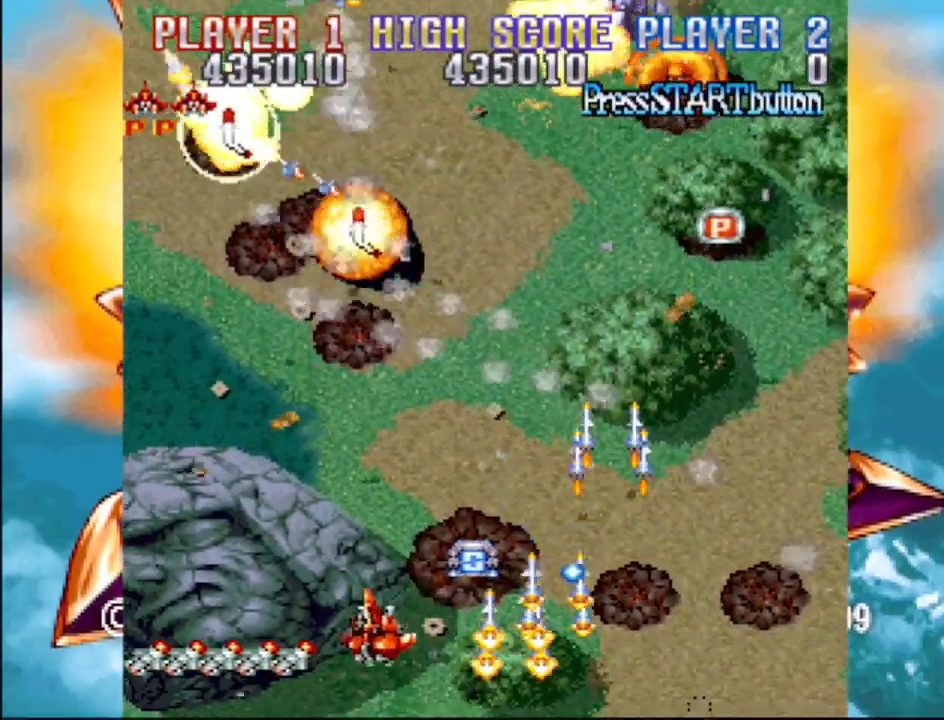
{"buttons": ["CROSS", "DPAD_UP", "DPAD_RIGHT"], "events": [[33, "CROSS", "down"], [183, "CROSS", "up"], [267, "CROSS", "down"], [333, "DPAD_RIGHT", "down"], [367, "DPAD_UP", "down"], [400, "CROSS", "up"], [483, "CROSS", "down"]]}
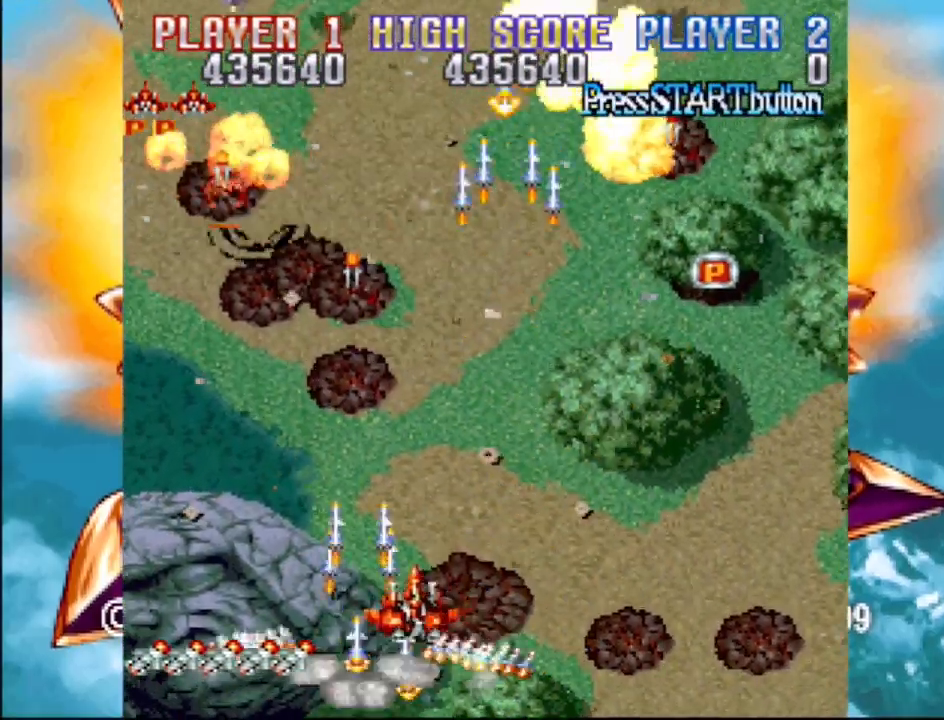
{"buttons": ["CROSS", "DPAD_RIGHT"], "events": [[133, "DPAD_UP", "up"], [150, "CROSS", "up"], [167, "DPAD_UP", "down"], [217, "CROSS", "down"], [217, "DPAD_UP", "up"], [367, "CROSS", "up"], [450, "CROSS", "down"]]}
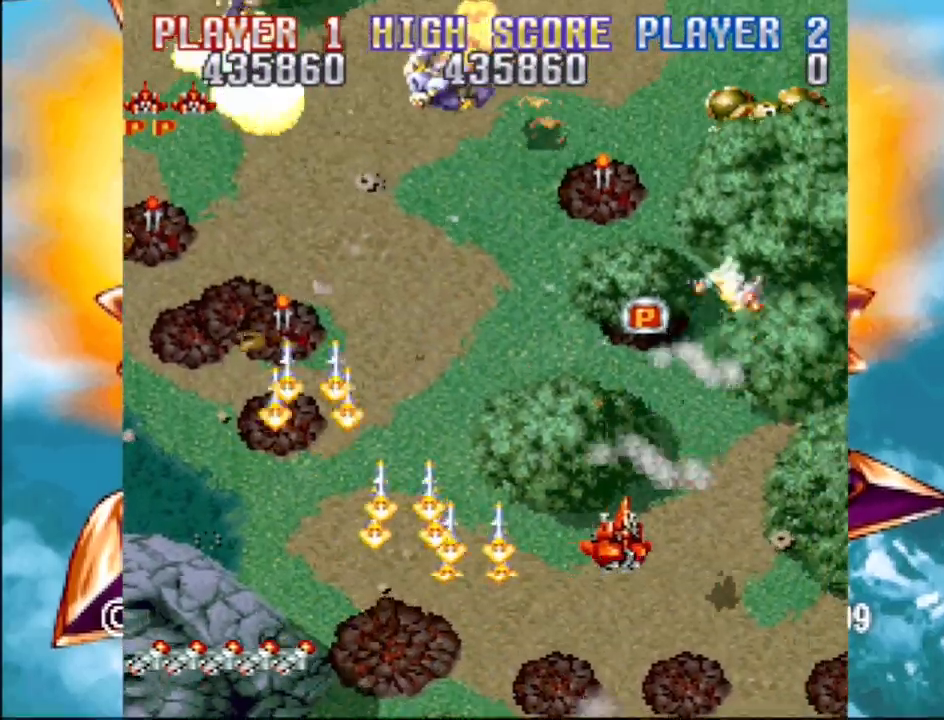
{"buttons": ["DPAD_LEFT"], "events": [[67, "DPAD_RIGHT", "up"], [83, "CROSS", "up"], [183, "CROSS", "down"], [283, "CROSS", "up"], [283, "DPAD_LEFT", "down"], [383, "CROSS", "down"], [500, "CROSS", "up"]]}
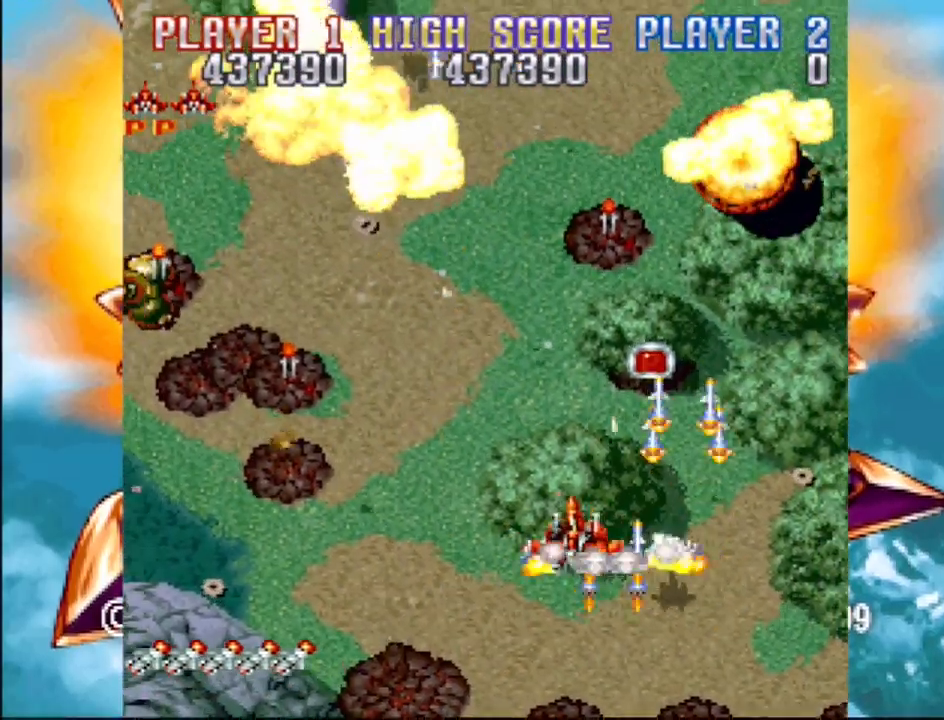
{"buttons": ["CROSS", "DPAD_LEFT"], "events": [[117, "CROSS", "down"], [217, "CROSS", "up"], [317, "CROSS", "down"], [433, "CROSS", "up"], [500, "CROSS", "down"]]}
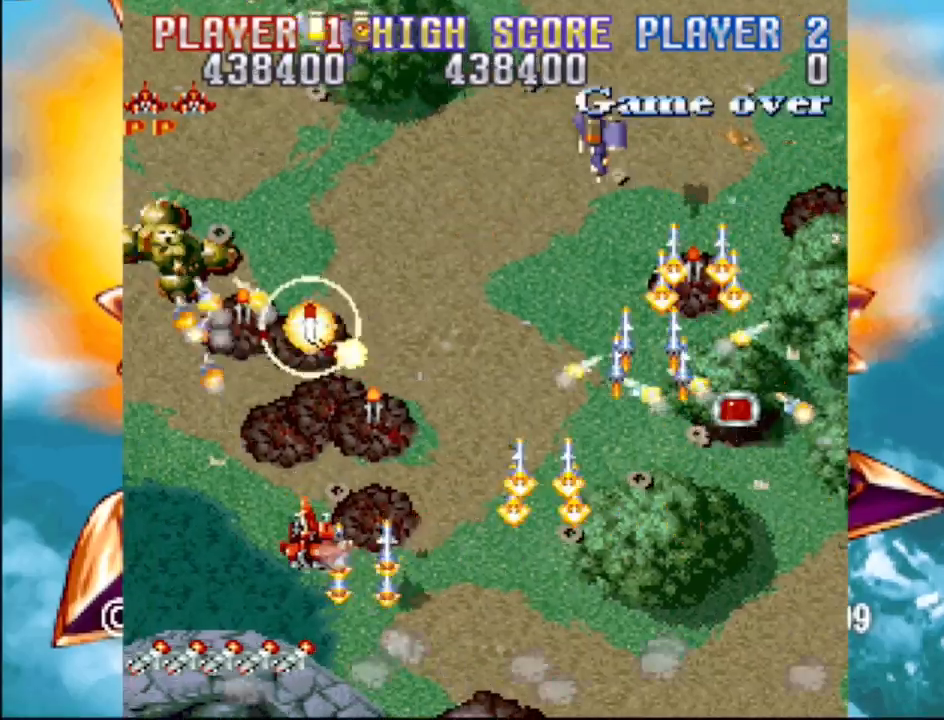
{"buttons": ["CROSS", "DPAD_UP", "DPAD_RIGHT"], "events": [[117, "DPAD_LEFT", "up"], [133, "CROSS", "up"], [167, "DPAD_RIGHT", "down"], [217, "CROSS", "down"], [317, "CROSS", "up"], [383, "DPAD_UP", "down"], [417, "CROSS", "down"]]}
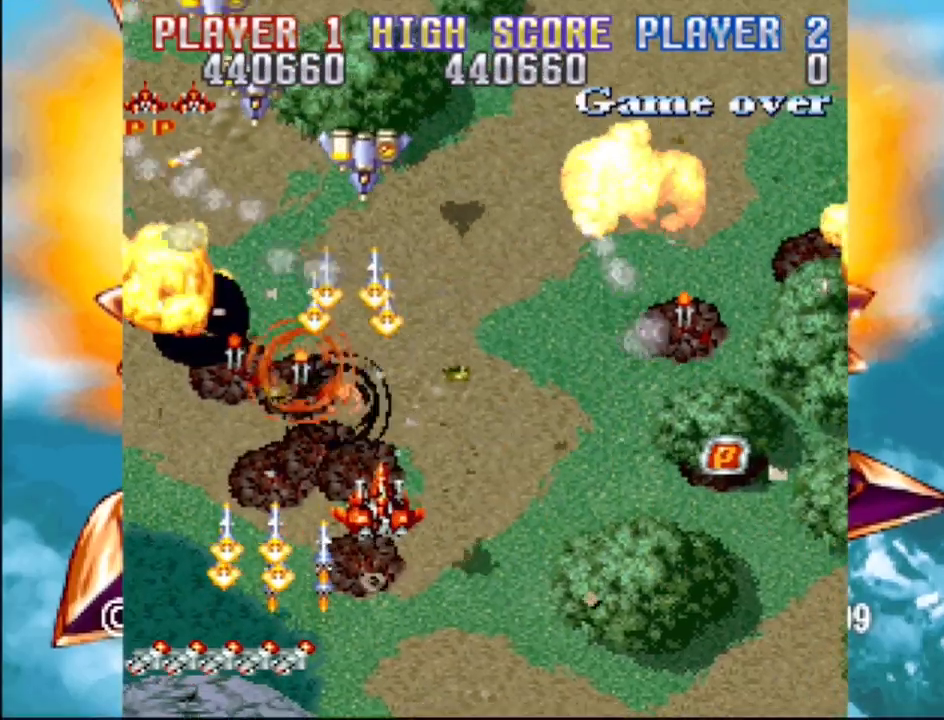
{"buttons": ["DPAD_DOWN", "DPAD_LEFT"], "events": [[50, "CROSS", "up"], [50, "DPAD_RIGHT", "up"], [67, "DPAD_LEFT", "down"], [117, "CROSS", "down"], [267, "CROSS", "up"], [333, "DPAD_UP", "up"], [350, "CROSS", "down"], [450, "DPAD_DOWN", "down"], [467, "CROSS", "up"]]}
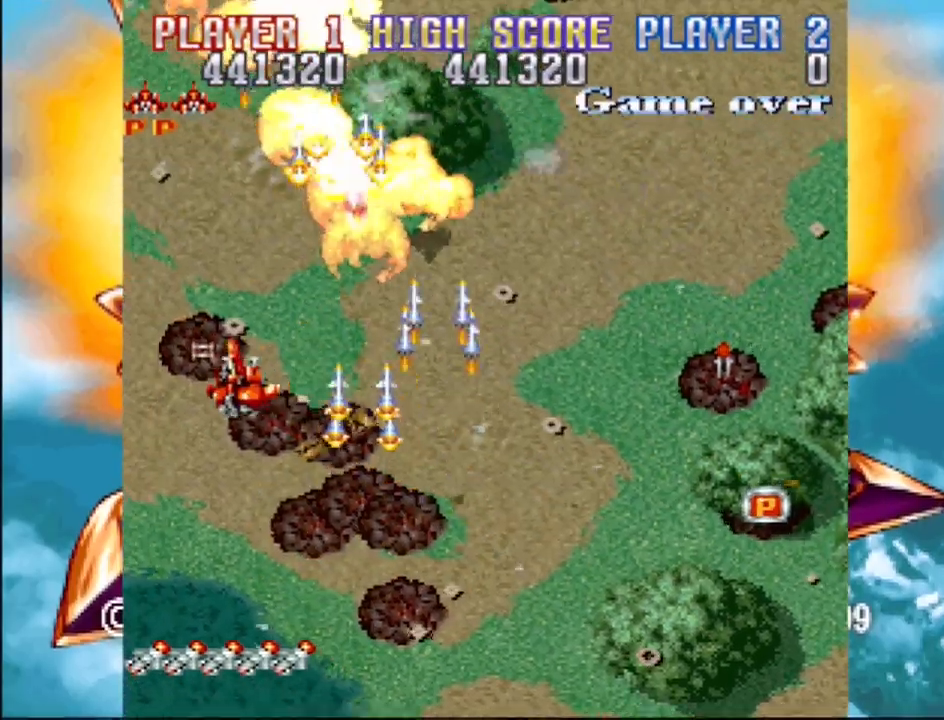
{"buttons": ["DPAD_UP", "DPAD_RIGHT"]}
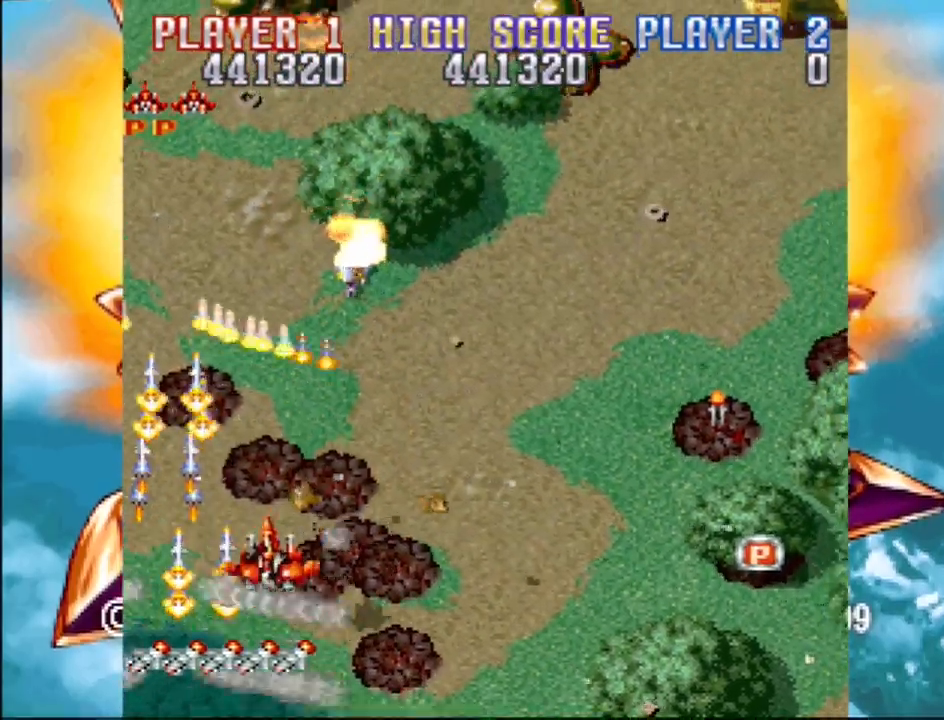
{"buttons": ["CROSS", "DPAD_DOWN", "DPAD_RIGHT"]}
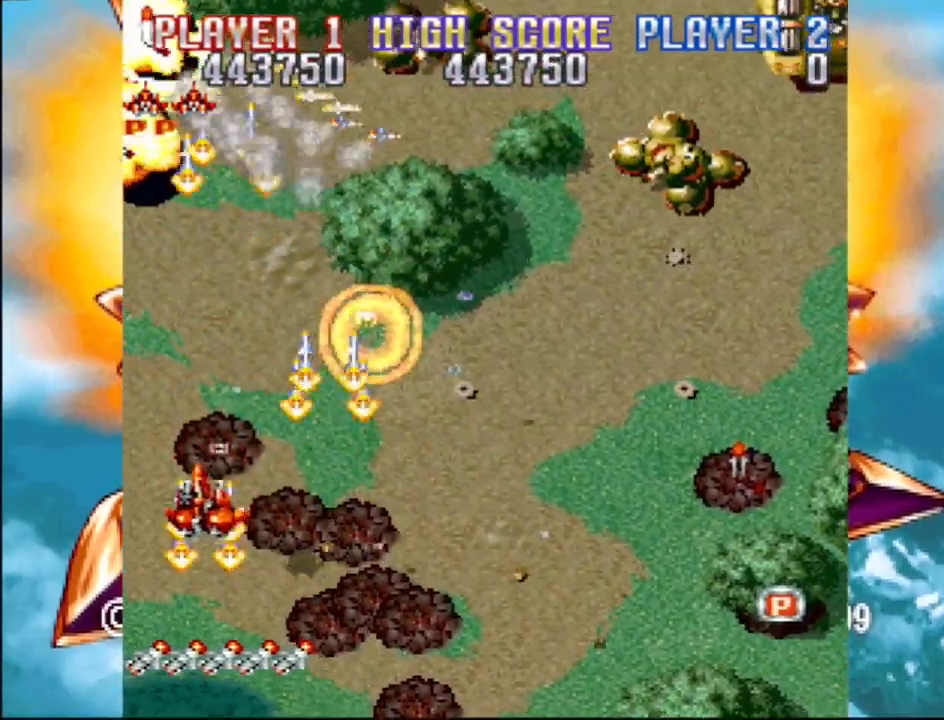
{"buttons": ["DPAD_RIGHT"], "events": [[100, "CROSS", "up"], [167, "CROSS", "down"], [200, "DPAD_DOWN", "up"], [283, "CROSS", "up"], [367, "CROSS", "down"], [450, "CROSS", "up"]]}